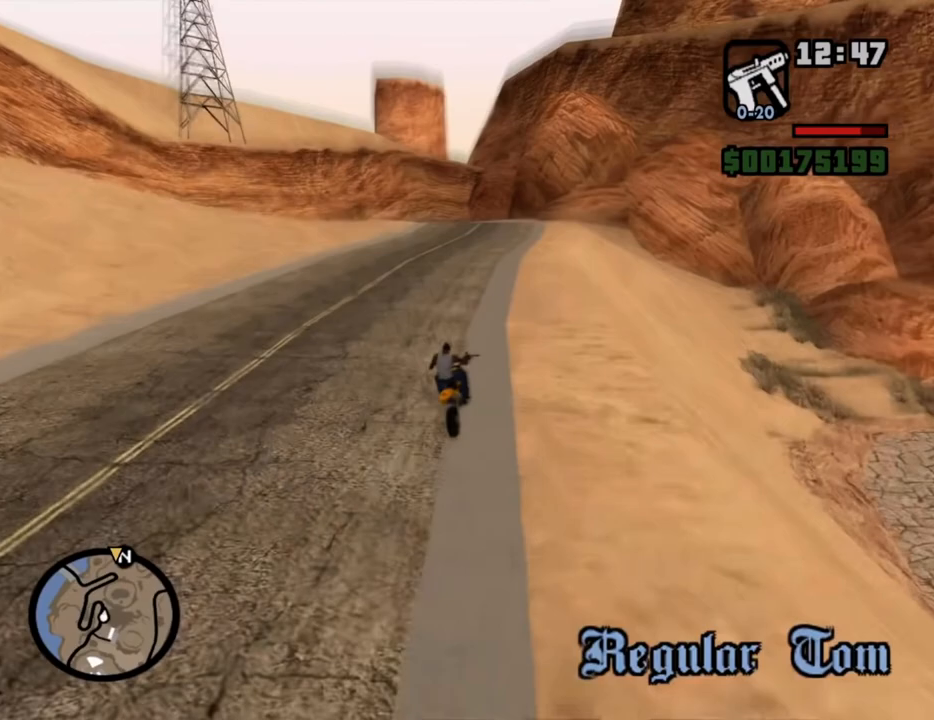
Gameplay with keyboard and mouse; each line is a JSON object with the keys and mouse buttons held at the frame after it. "events" lists presses ("down") and releases ("up") of "1", "2", "3", "4", "5", "6", "a", "alt", "c", "ctrl", "d", "down", "e", "escape", "f", "f1", "f2", "f3", "g", "h", "left", "num2", "q", "r", "right", "s", "shift", "space", "t", "tab", "up", "v", "w", "x", "z", "mouse_left", "mouse_middle", "mouse_right", "mouse_wheel_up" and "mouse_wheel_down" between this image and that frame as [ms after this image, input, new state], when the widget could be followed in between. "mouse_left", "mouse_middle", "mouse_right", "mouse_wheel_up", "mouse_wheel_down" = the "left", "middle", "right", "wheel_up", "wheel_down" buttons of the "mouse" list. No other keys are recorded. Mouse movement is not recorded.
{"keys": [], "mouse": [], "events": []}
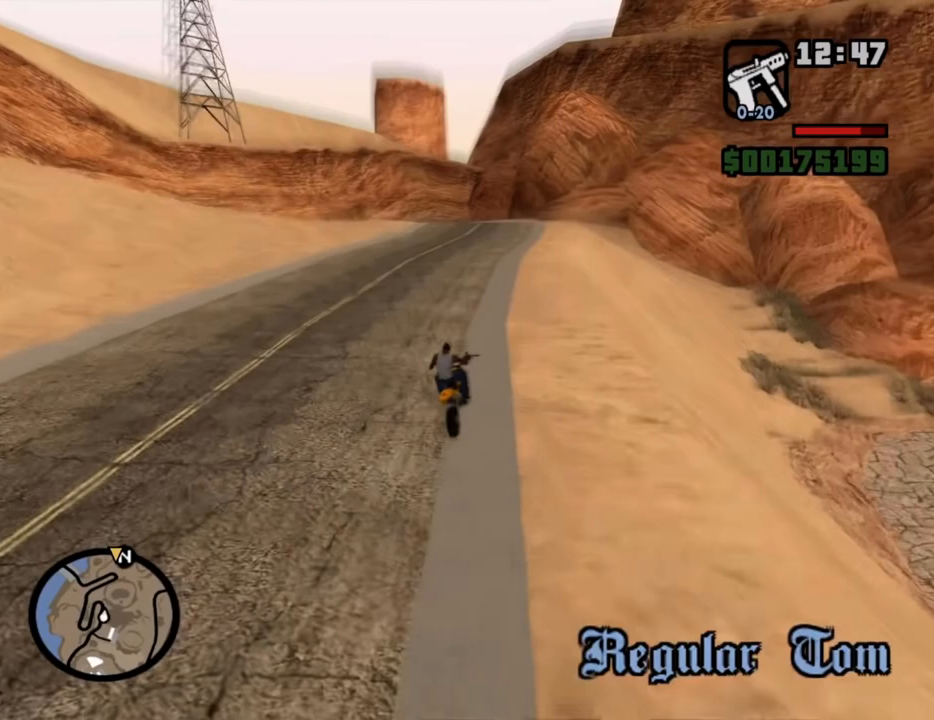
{"keys": [], "mouse": [], "events": []}
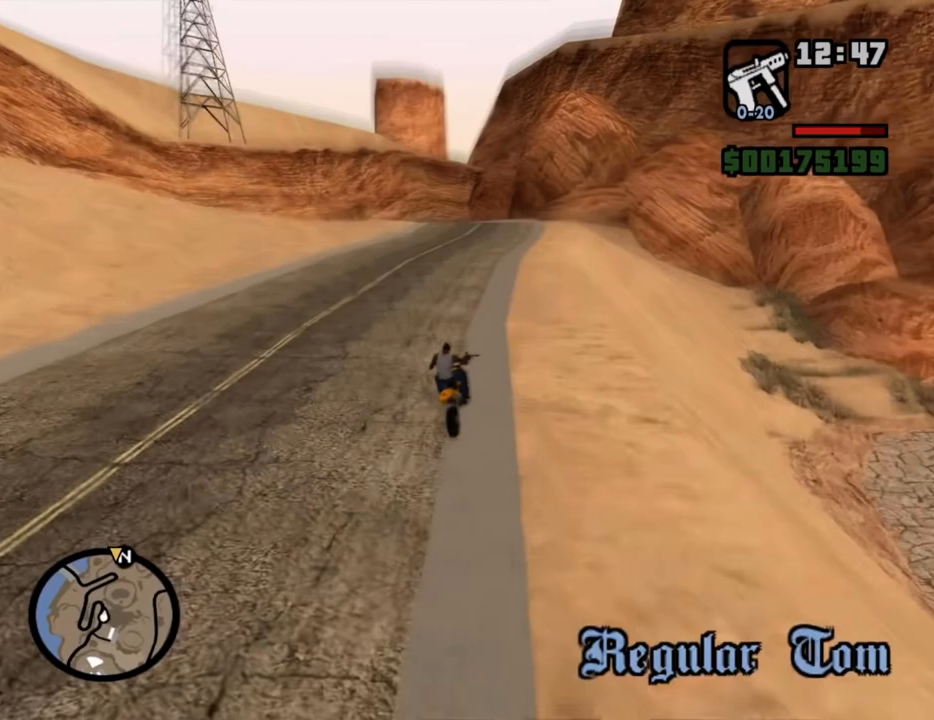
{"keys": [], "mouse": [], "events": []}
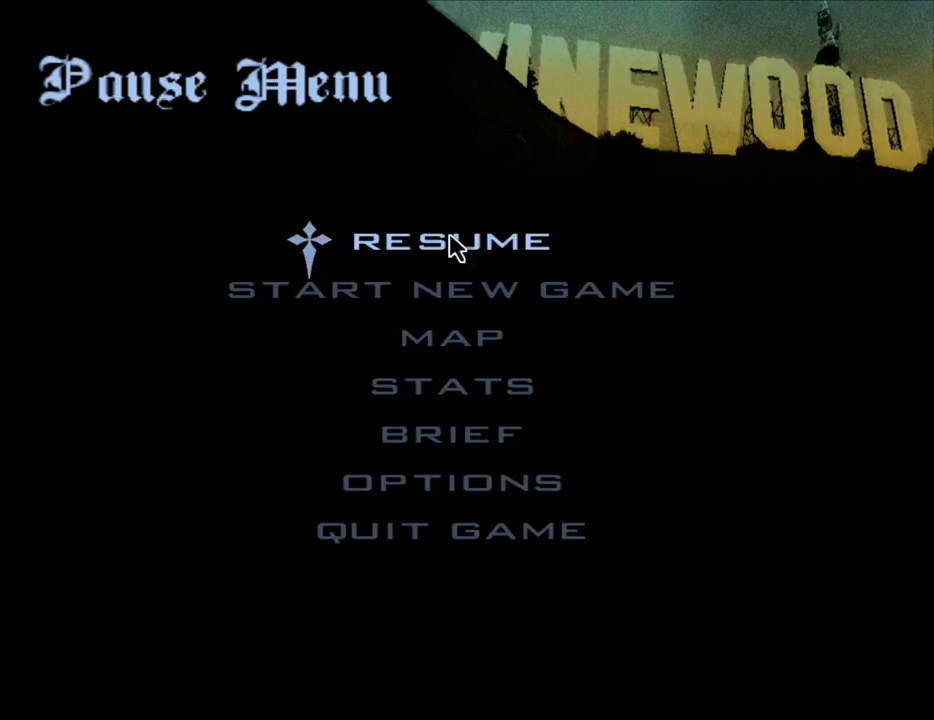
{"keys": [], "mouse": [], "events": [[283, "mouse_left", "down"], [333, "mouse_left", "up"]]}
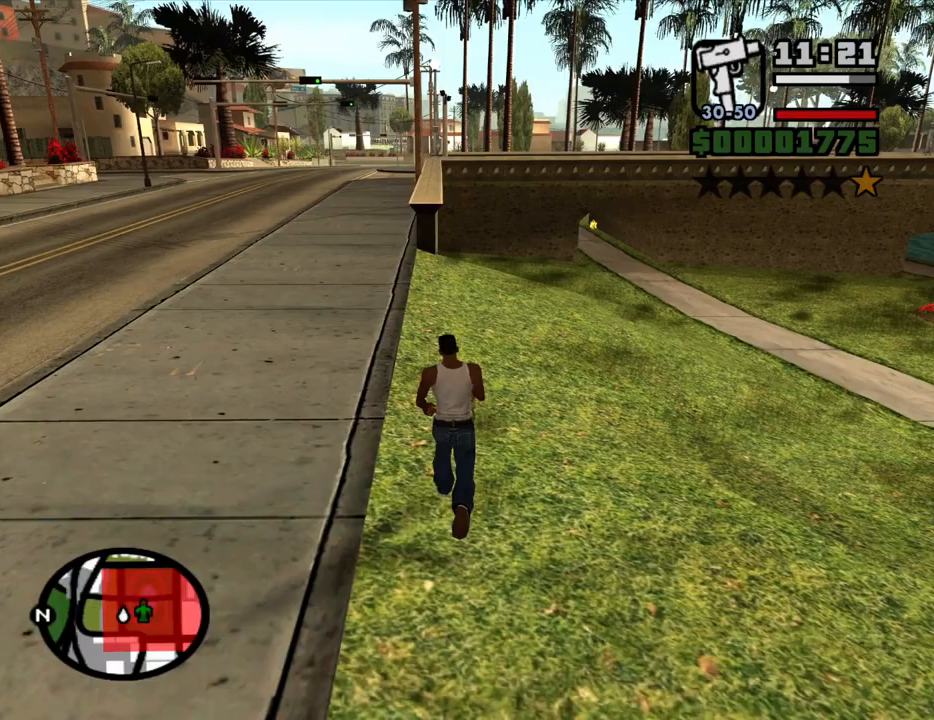
{"keys": ["d", "w"], "mouse": [], "events": [[17, "w", "down"], [450, "d", "down"]]}
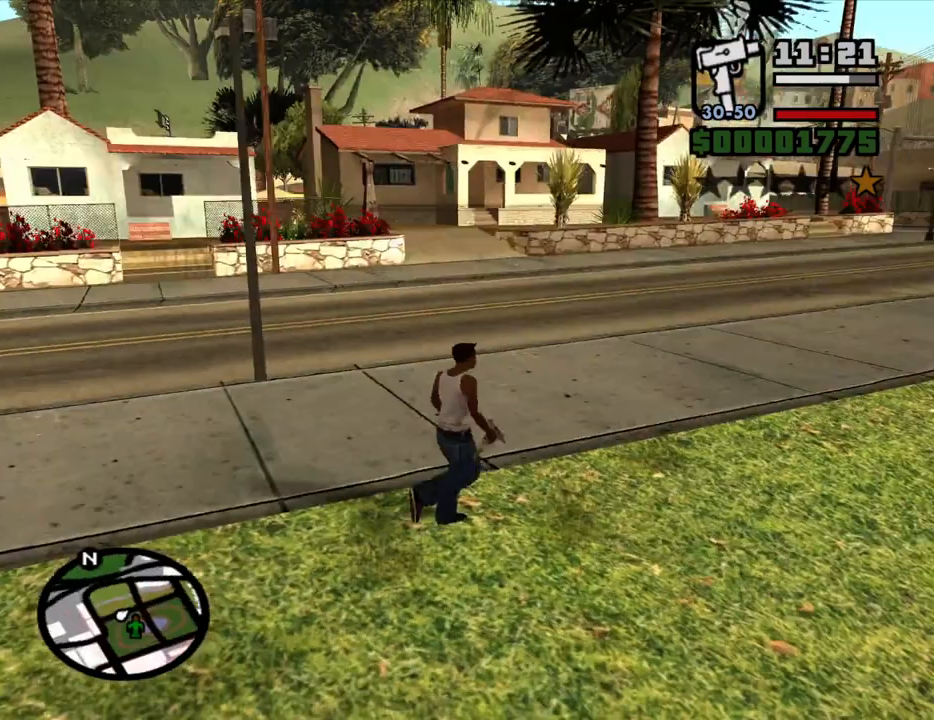
{"keys": ["a", "s"], "mouse": [], "events": [[133, "w", "up"], [267, "s", "down"], [367, "d", "up"], [367, "mouse_wheel_down", "down"], [417, "a", "down"], [450, "mouse_wheel_down", "up"]]}
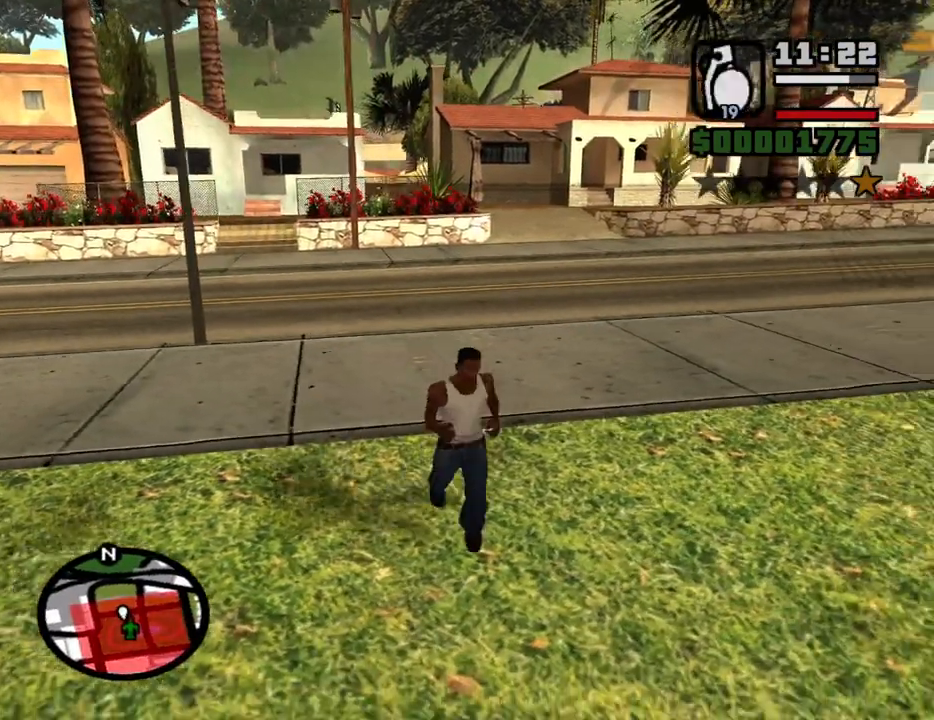
{"keys": ["a", "w"], "mouse": [], "events": [[50, "s", "up"], [150, "mouse_wheel_up", "down"], [200, "mouse_wheel_up", "up"], [283, "w", "down"]]}
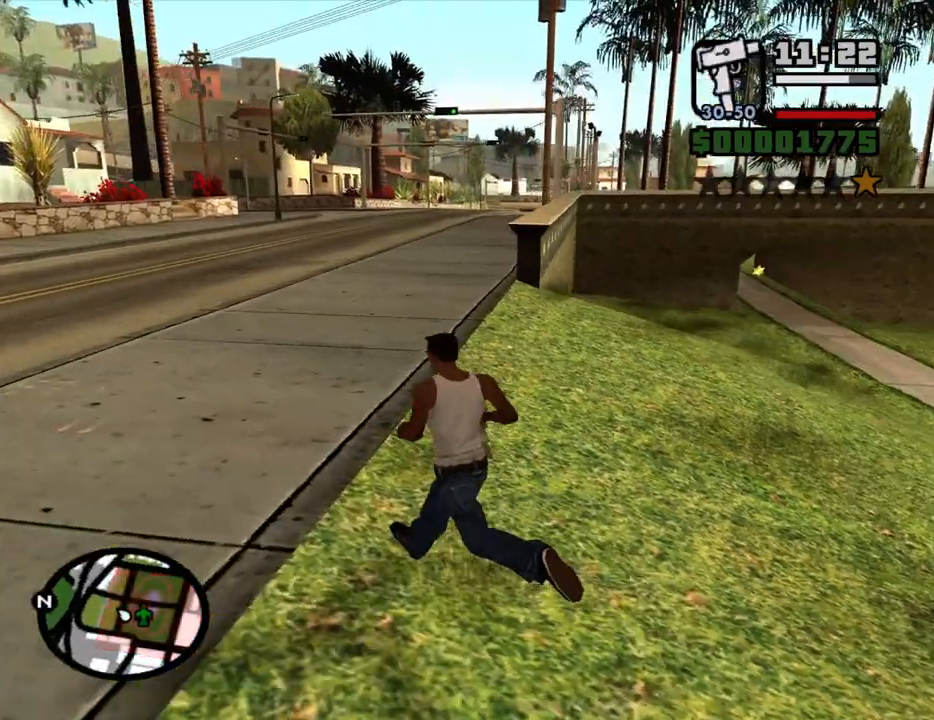
{"keys": ["d"], "mouse": [], "events": [[67, "w", "up"], [200, "s", "down"], [300, "a", "up"], [350, "d", "down"], [350, "mouse_wheel_down", "down"], [400, "mouse_wheel_down", "up"], [483, "s", "up"]]}
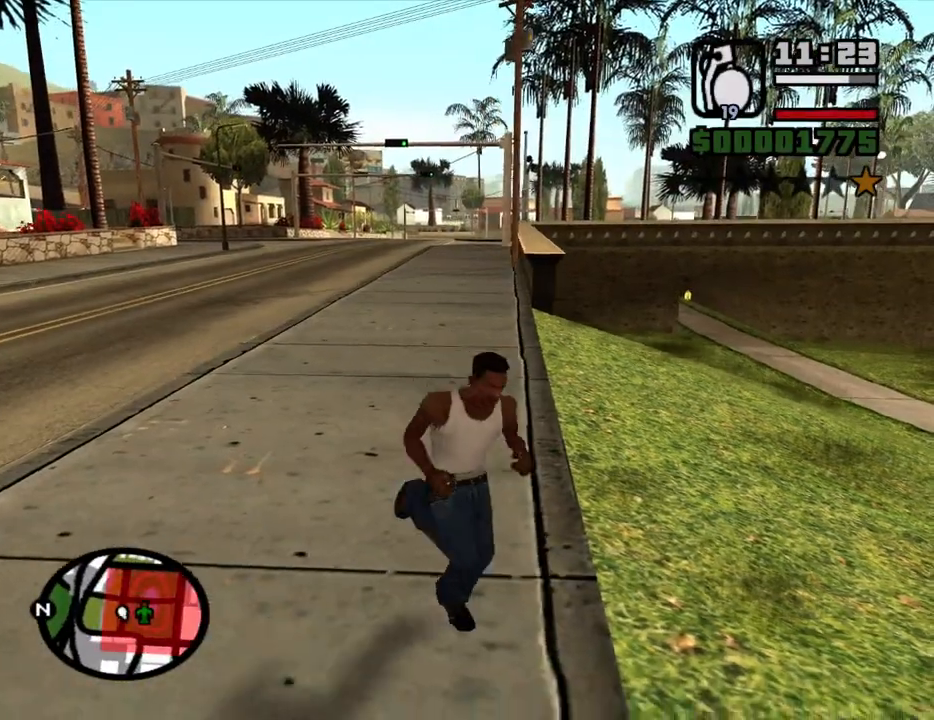
{"keys": ["a", "s"], "mouse": [], "events": [[133, "w", "down"], [217, "d", "up"], [267, "a", "down"], [317, "w", "up"], [450, "s", "down"]]}
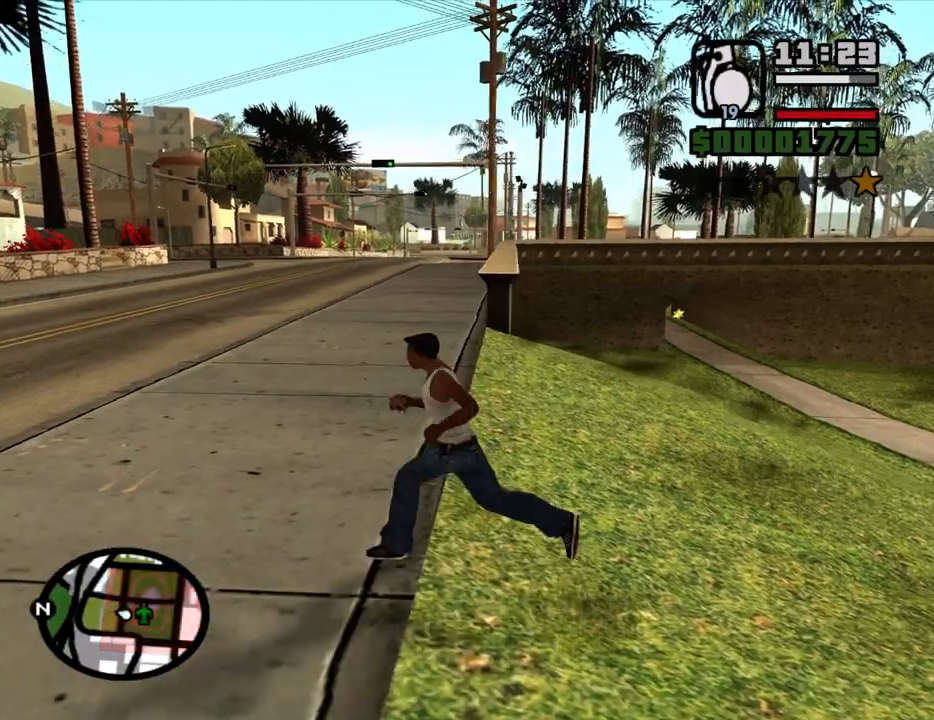
{"keys": ["d", "w"], "mouse": [], "events": [[50, "a", "up"], [50, "mouse_wheel_up", "down"], [100, "mouse_wheel_up", "up"], [150, "d", "down"], [283, "s", "up"], [433, "w", "down"]]}
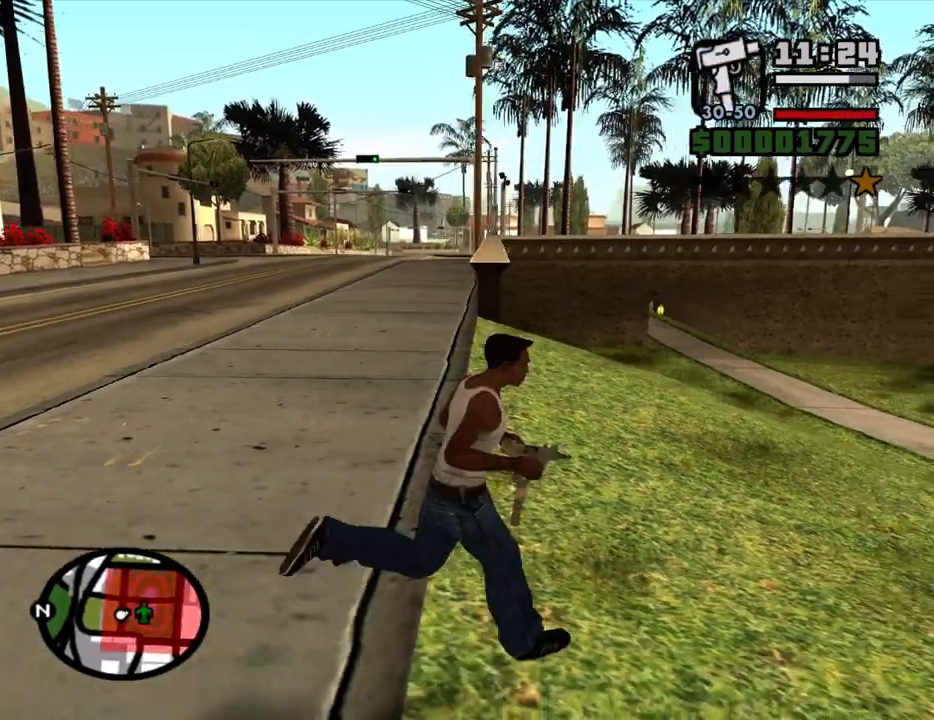
{"keys": ["d", "s"], "mouse": [], "events": [[17, "d", "up"], [117, "a", "down"], [200, "mouse_wheel_down", "down"], [200, "w", "up"], [250, "mouse_wheel_down", "up"], [350, "s", "down"], [400, "a", "up"], [450, "d", "down"]]}
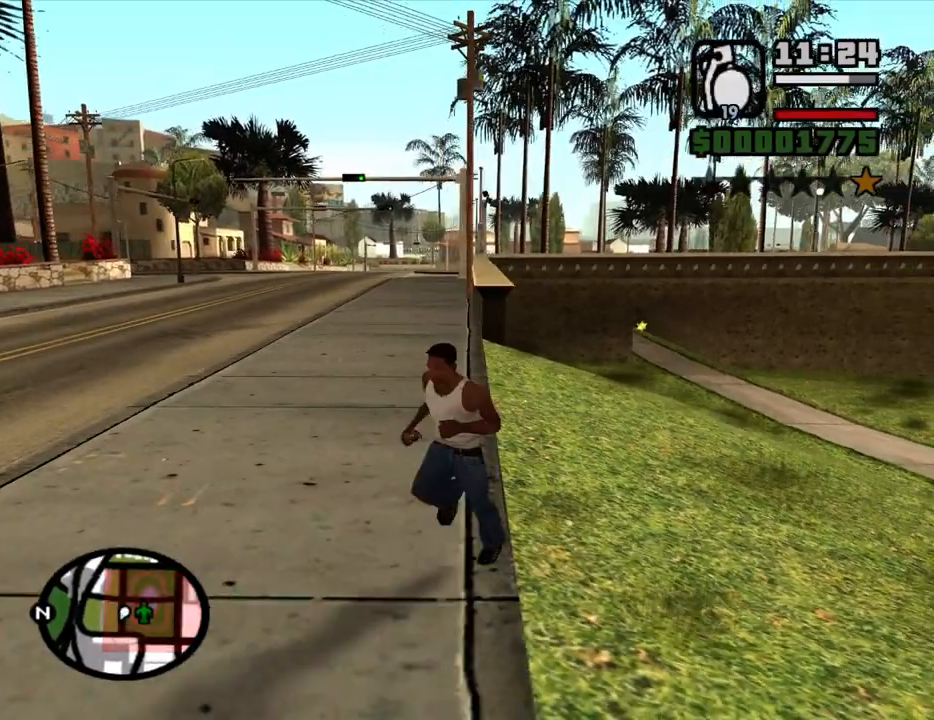
{"keys": ["a", "s"], "mouse": [], "events": [[33, "s", "up"], [217, "w", "down"], [267, "d", "up"], [317, "a", "down"], [367, "w", "up"], [500, "s", "down"]]}
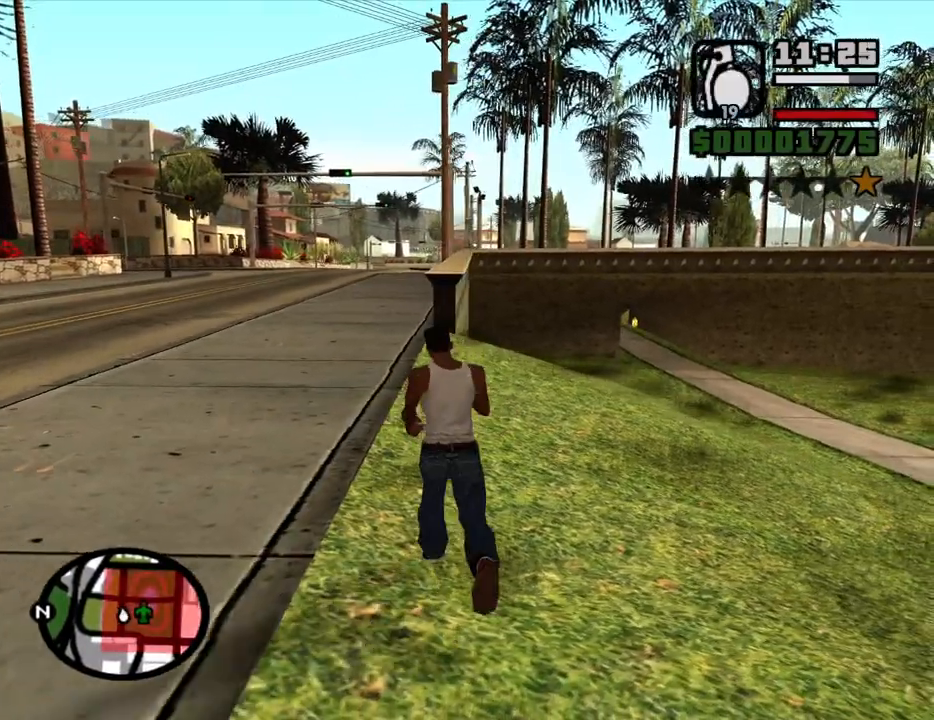
{"keys": ["d"], "mouse": [], "events": [[150, "a", "up"], [233, "d", "down"], [383, "s", "up"]]}
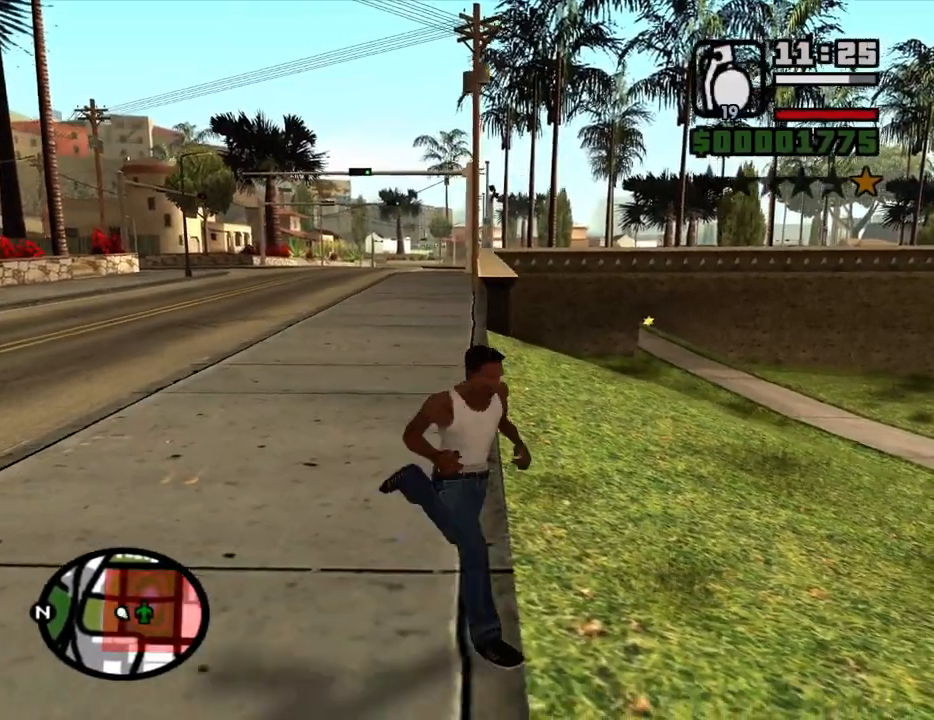
{"keys": ["d", "s"], "mouse": [], "events": [[17, "w", "down"], [67, "d", "up"], [117, "a", "down"], [200, "w", "up"], [350, "s", "down"], [400, "a", "up"], [483, "d", "down"]]}
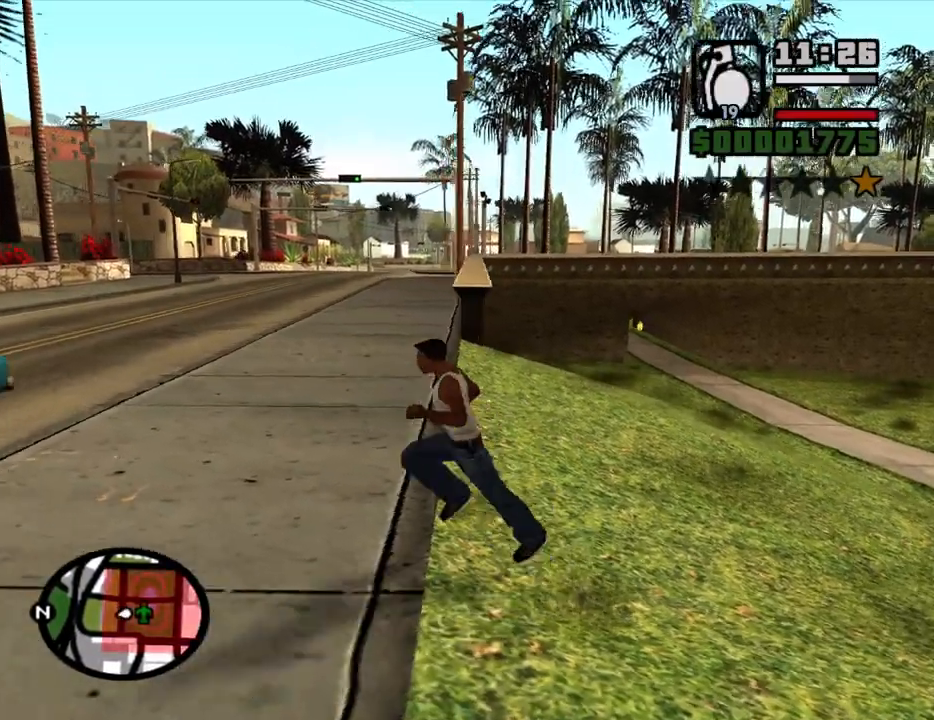
{"keys": ["w"], "mouse": [], "events": [[83, "s", "up"], [217, "w", "down"], [317, "d", "up"]]}
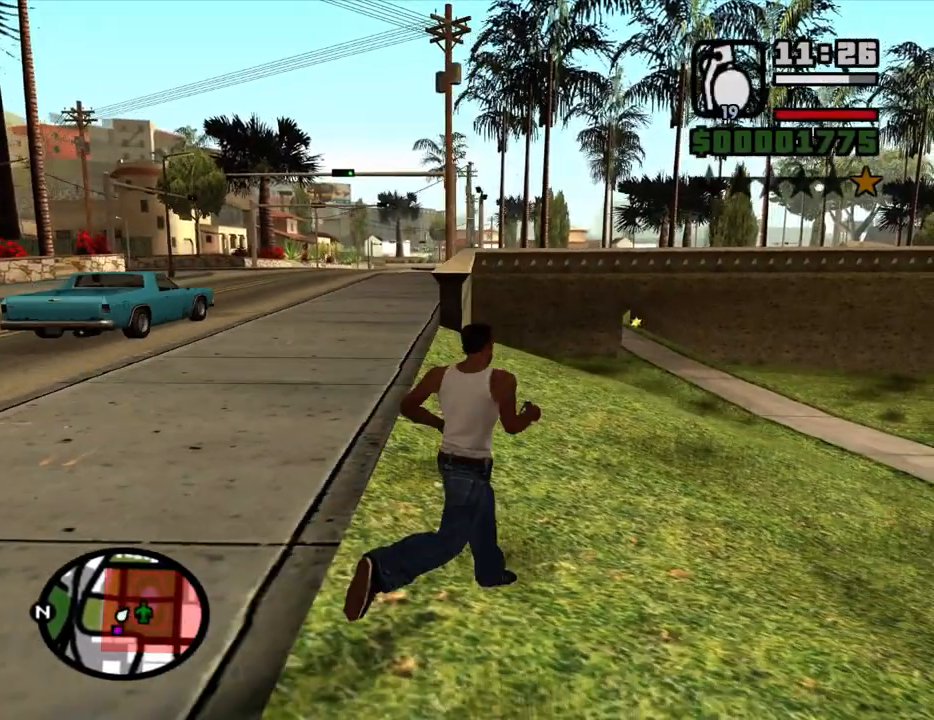
{"keys": ["d", "w"], "mouse": [], "events": [[50, "w", "up"], [100, "a", "down"], [200, "s", "down"], [283, "a", "up"], [333, "d", "down"], [383, "s", "up"], [467, "w", "down"]]}
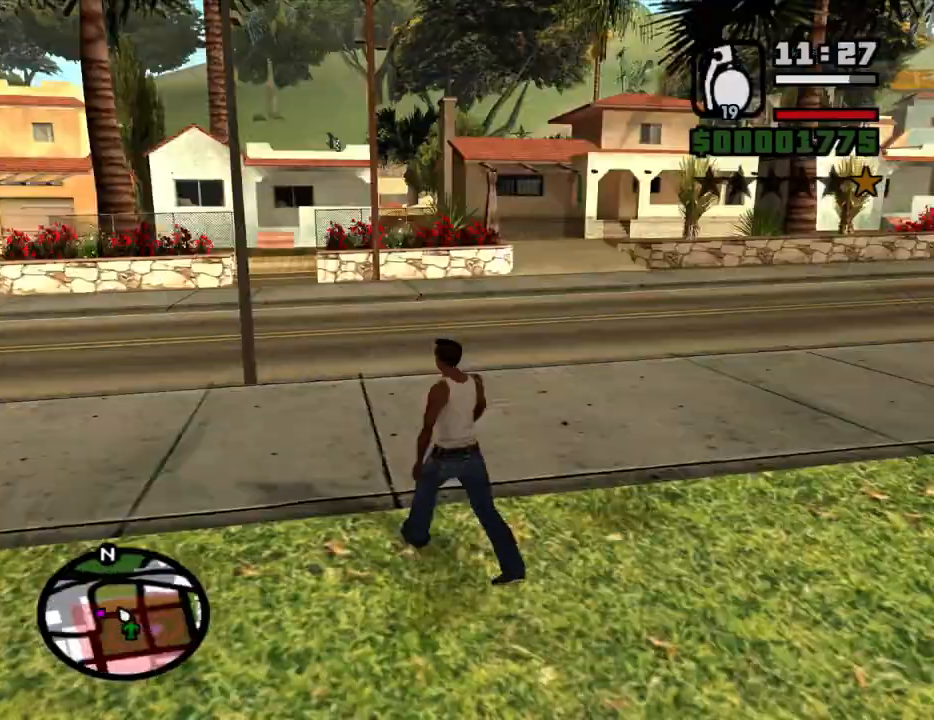
{"keys": ["space", "w"], "mouse": [], "events": [[67, "d", "up"], [167, "space", "down"], [200, "space", "up"], [300, "space", "down"], [400, "space", "up"], [483, "space", "down"]]}
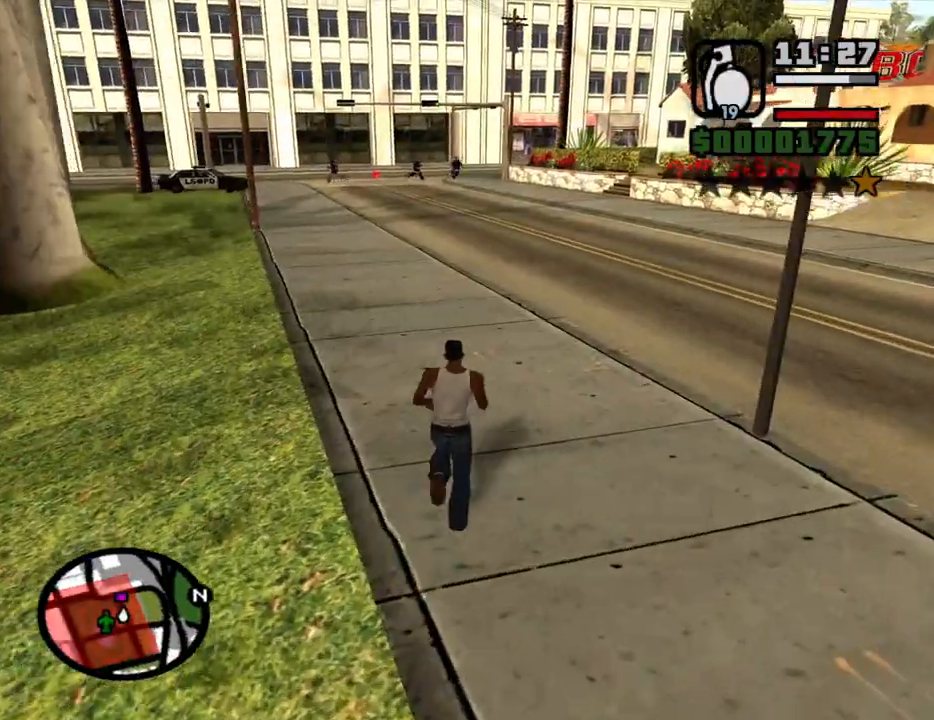
{"keys": ["w"], "mouse": [], "events": [[83, "space", "up"], [183, "space", "down"], [267, "space", "up"]]}
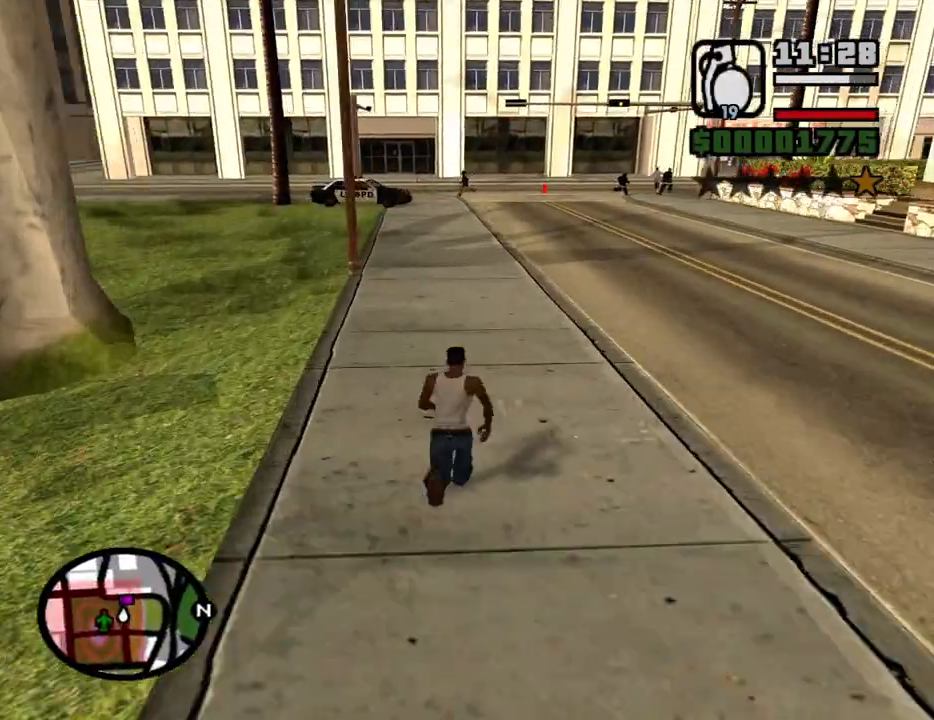
{"keys": [], "mouse": ["left"], "events": [[150, "w", "up"], [283, "mouse_left", "down"]]}
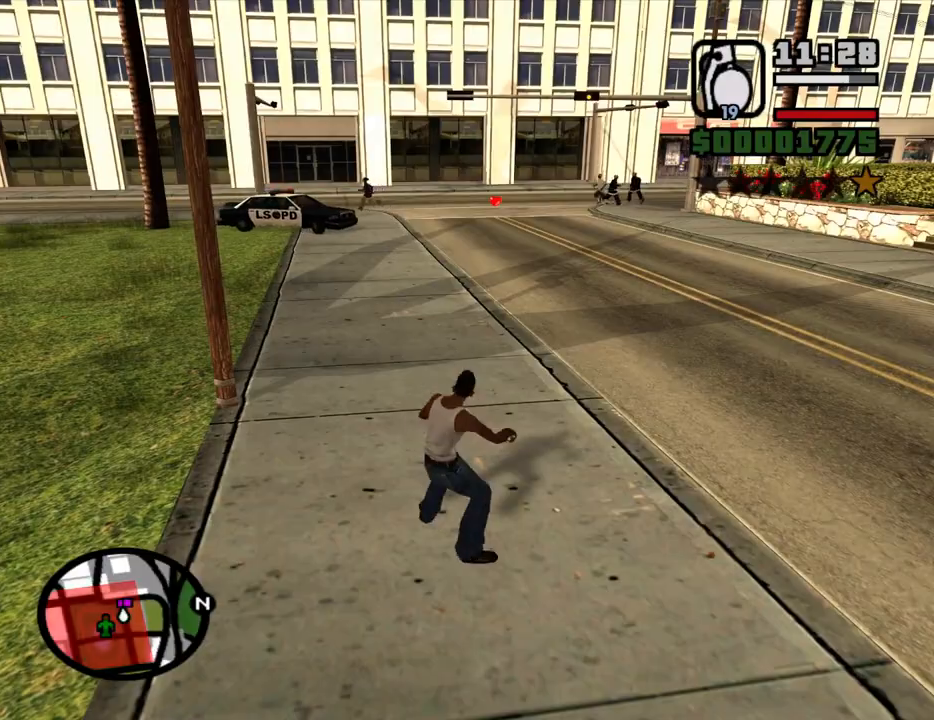
{"keys": ["w"], "mouse": [], "events": [[200, "mouse_left", "up"], [350, "w", "down"], [433, "mouse_wheel_up", "down"], [483, "mouse_wheel_up", "up"]]}
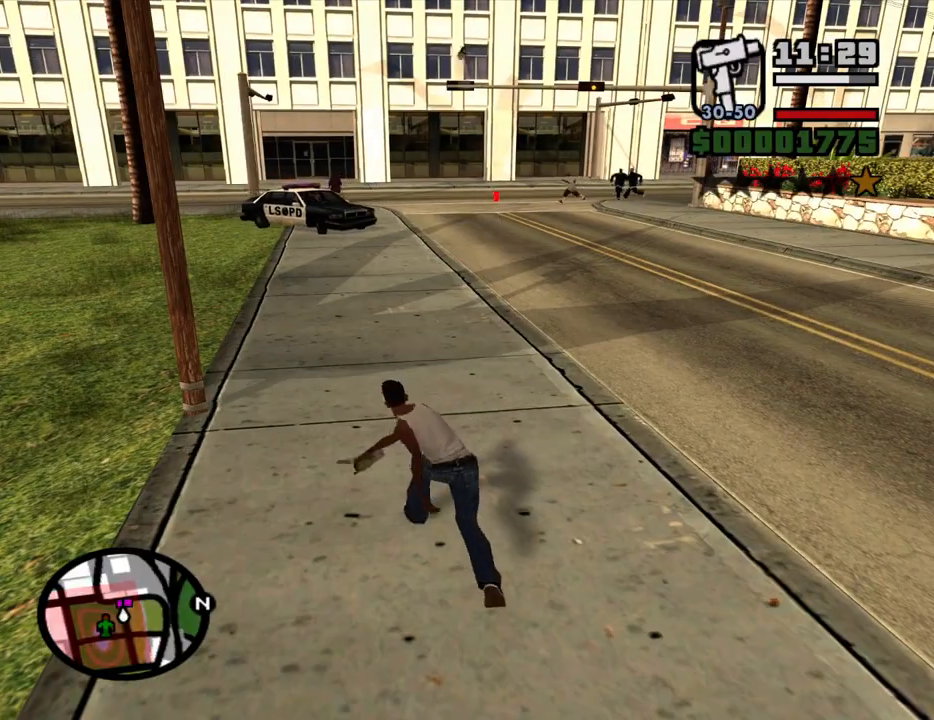
{"keys": ["w"], "mouse": ["right"], "events": [[133, "mouse_right", "down"]]}
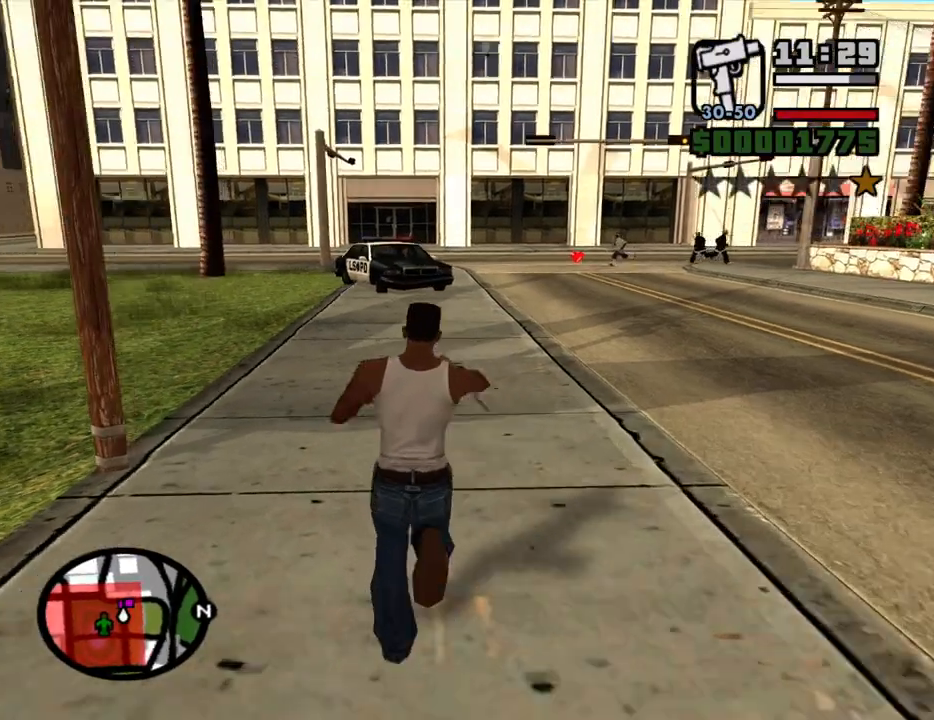
{"keys": ["w"], "mouse": ["right"], "events": []}
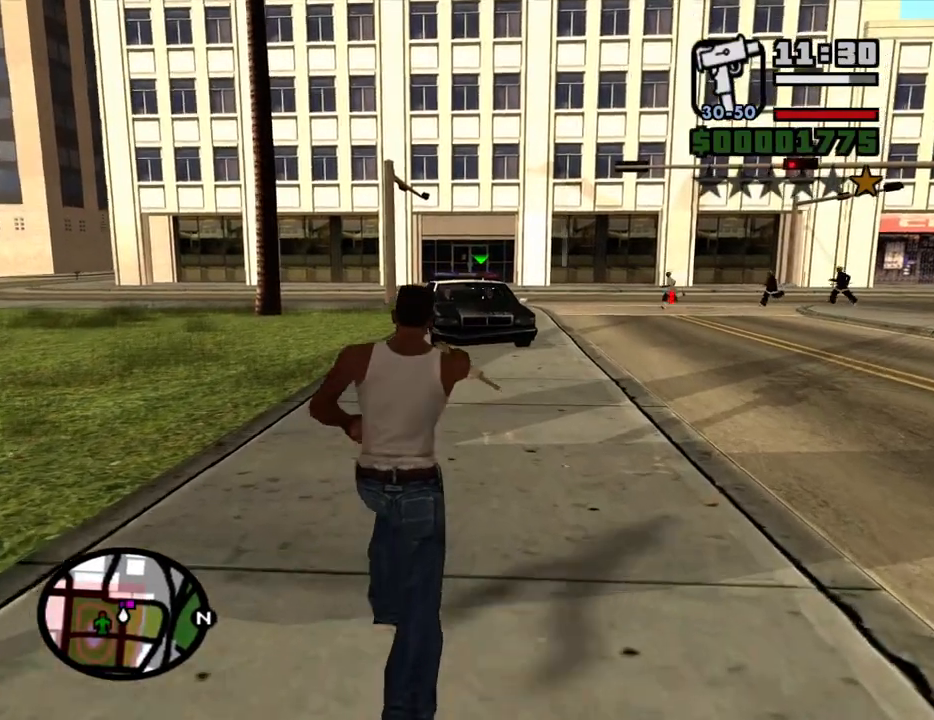
{"keys": ["w"], "mouse": ["right"], "events": [[17, "mouse_left", "down"], [117, "mouse_left", "up"], [300, "mouse_left", "down"], [450, "mouse_left", "up"]]}
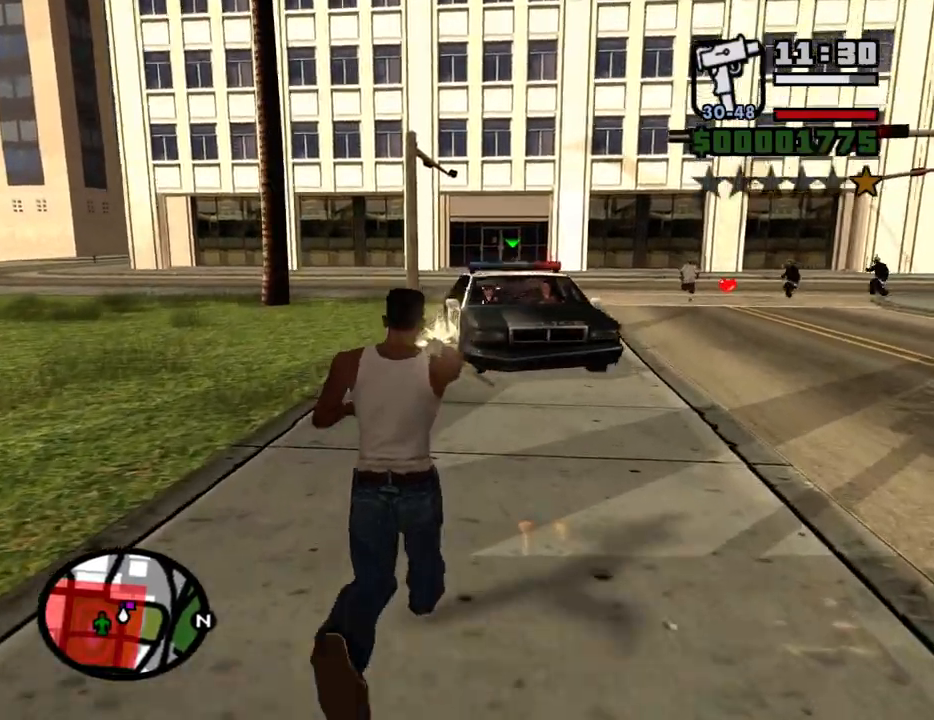
{"keys": ["a", "w"], "mouse": ["right"], "events": [[183, "mouse_left", "down"], [267, "mouse_left", "up"], [367, "a", "down"]]}
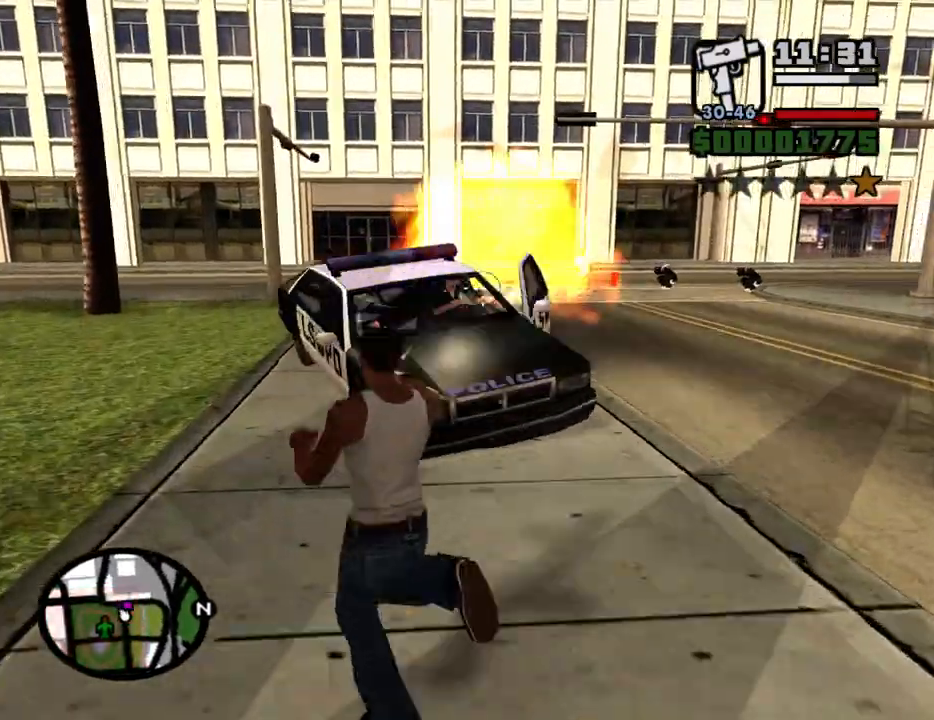
{"keys": ["a"], "mouse": ["right"], "events": [[283, "mouse_left", "down"], [383, "mouse_left", "up"], [383, "w", "up"]]}
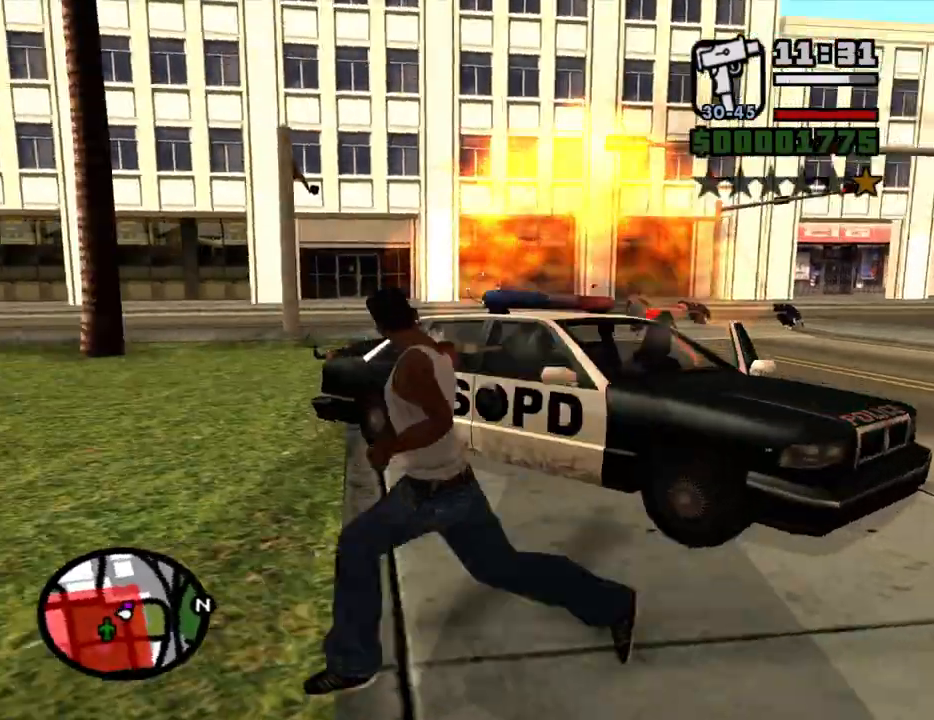
{"keys": ["a"], "mouse": [], "events": [[67, "mouse_right", "up"], [250, "space", "down"], [350, "space", "up"], [433, "space", "down"], [483, "space", "up"]]}
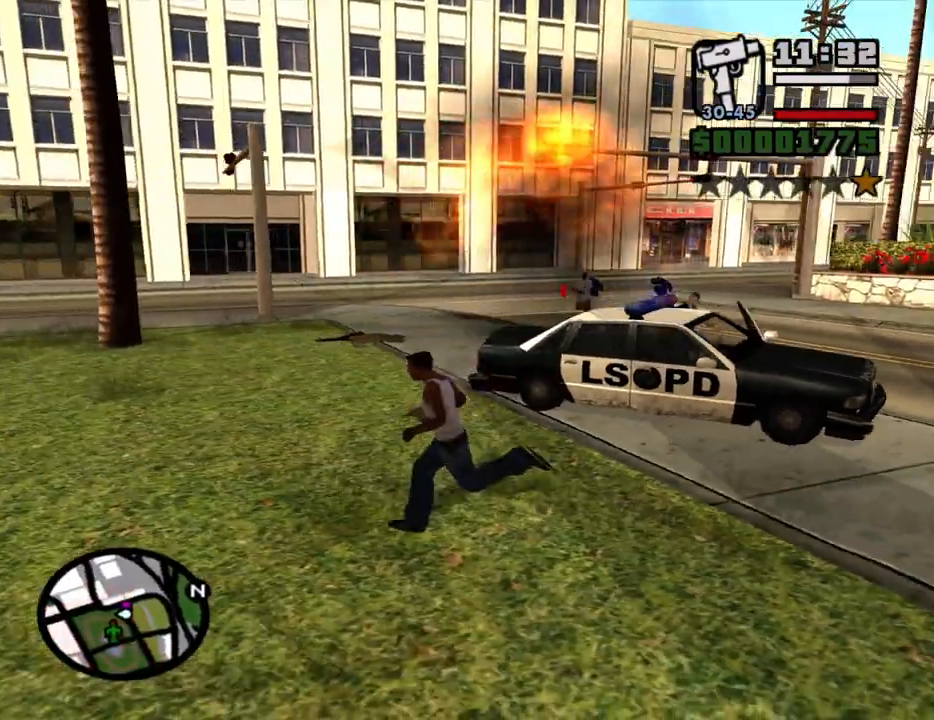
{"keys": ["w"], "mouse": ["right"], "events": [[183, "mouse_right", "down"], [267, "w", "down"], [417, "a", "up"]]}